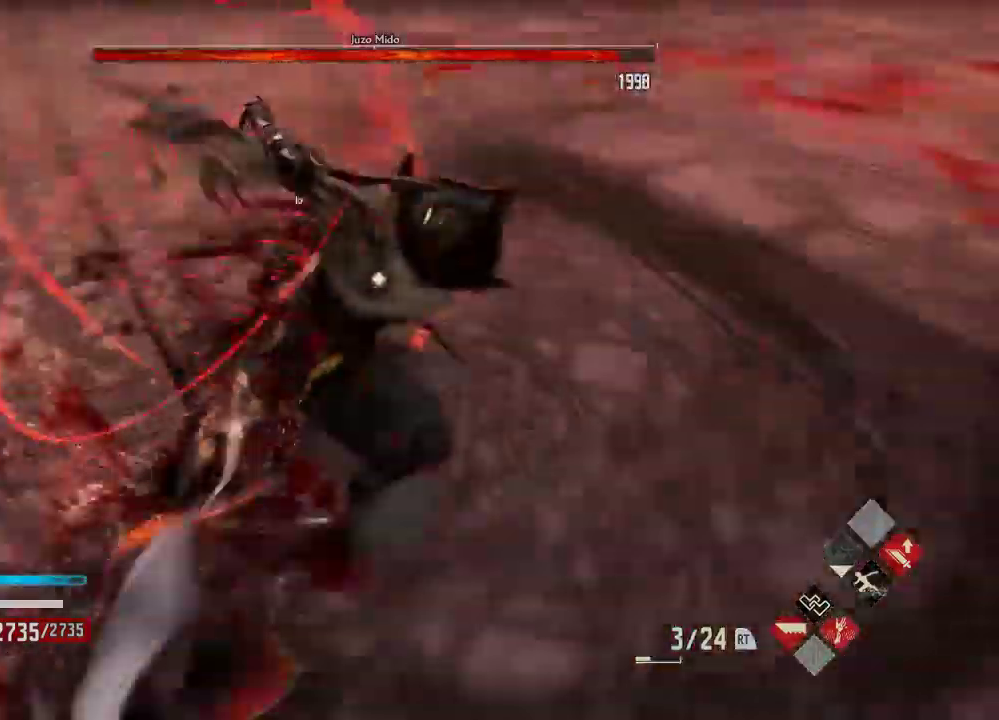
Gameplay with a controller (Xbox layout); each line is a JSON object with the inputs held at the frame after it (dt_ms = milliseconds from this image to that frame). "events" lists button and stick changes between this image and that frame as [ms after this image, input, new state], when the widget could be followed in between.
{"dt_ms": 500, "buttons": ["A"], "left_stick": "center", "right_stick": "center", "events": [[167, "START", "down"], [267, "START", "up"], [300, "DPAD_LEFT", "down"], [333, "START", "down"], [500, "A", "down"], [500, "DPAD_LEFT", "up"], [500, "START", "up"]]}
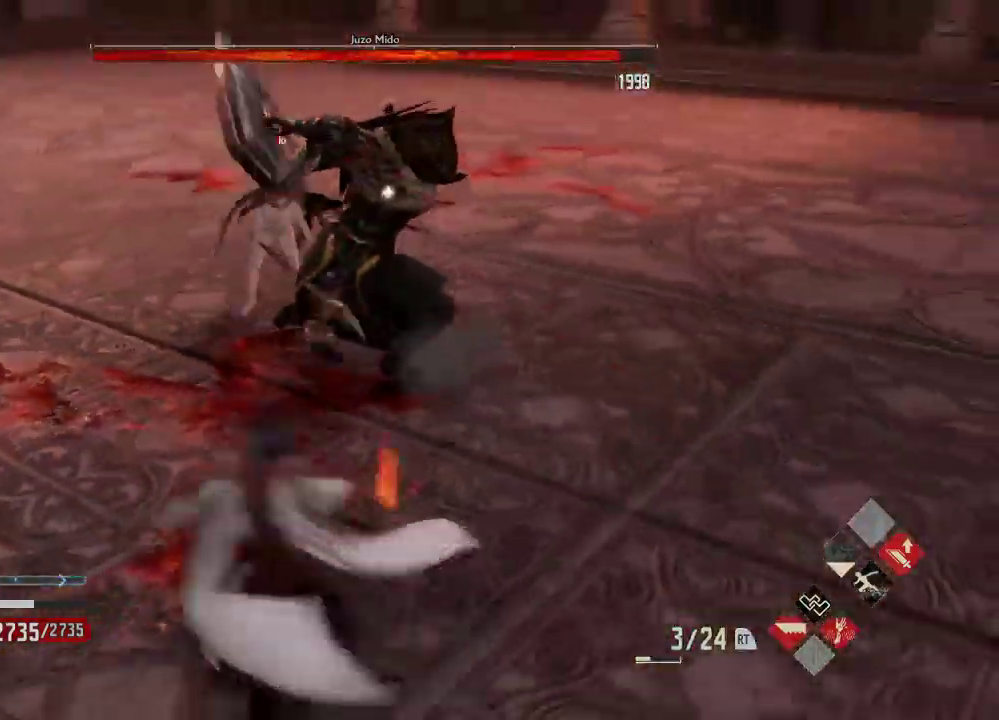
{"dt_ms": 500, "buttons": [], "left_stick": "center", "right_stick": "center", "events": [[200, "A", "up"], [267, "START", "down"], [433, "START", "up"]]}
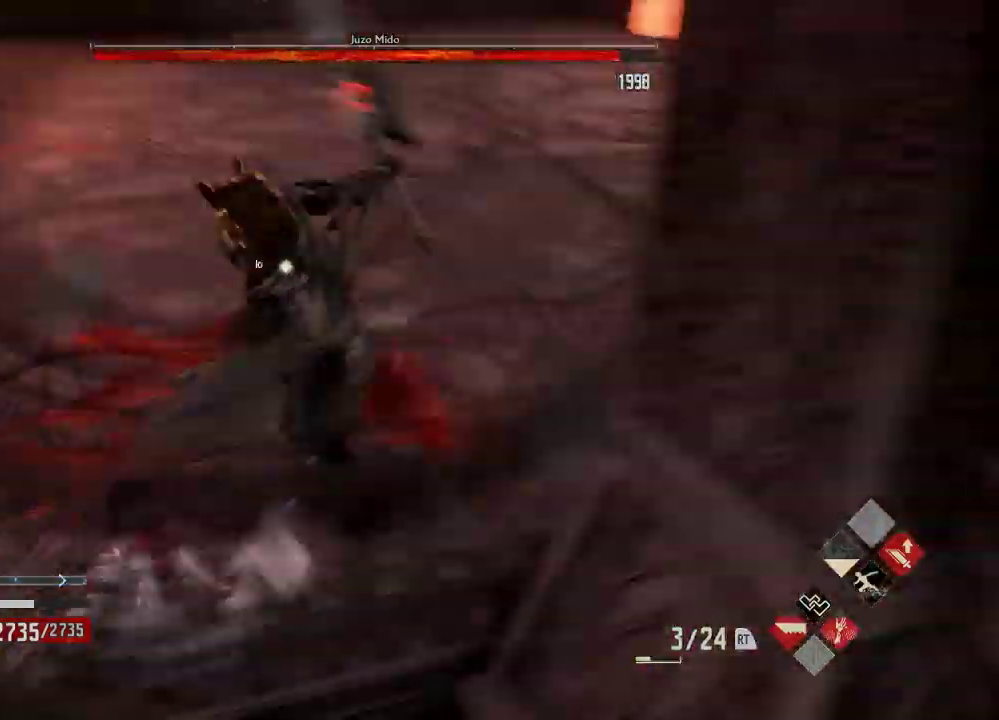
{"dt_ms": 1000, "buttons": [], "left_stick": "left", "right_stick": "center"}
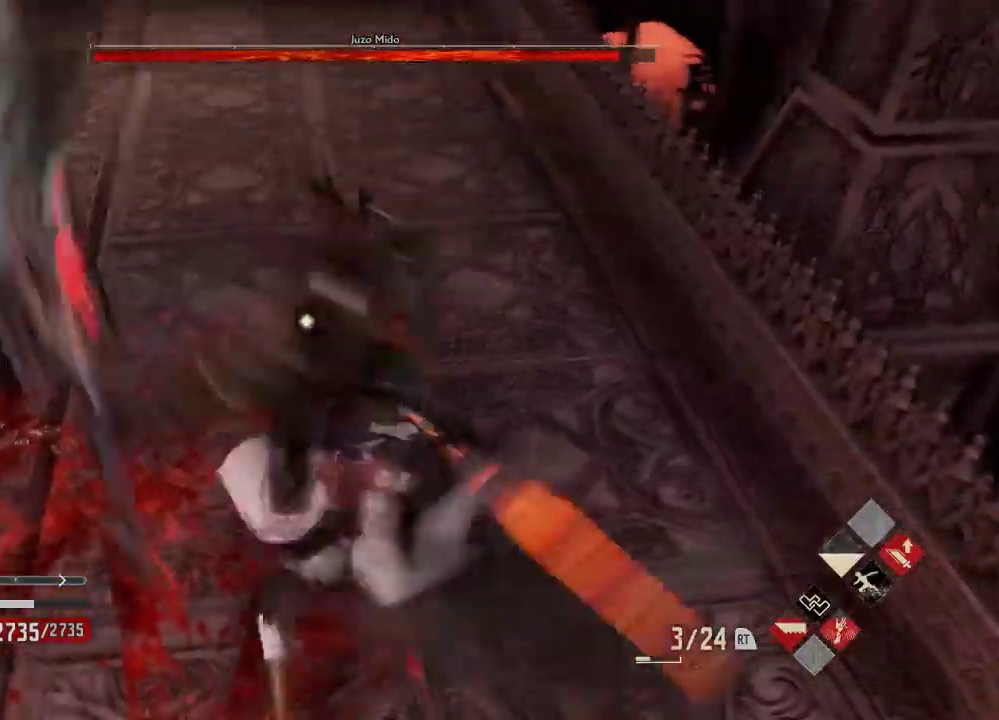
{"dt_ms": 500, "buttons": [], "left_stick": "center", "right_stick": "center", "events": [[33, "left_stick", "center"], [100, "A", "down"], [133, "left_stick", "up"], [233, "A", "up"], [233, "left_stick", "center"], [333, "X", "down"], [433, "X", "up"]]}
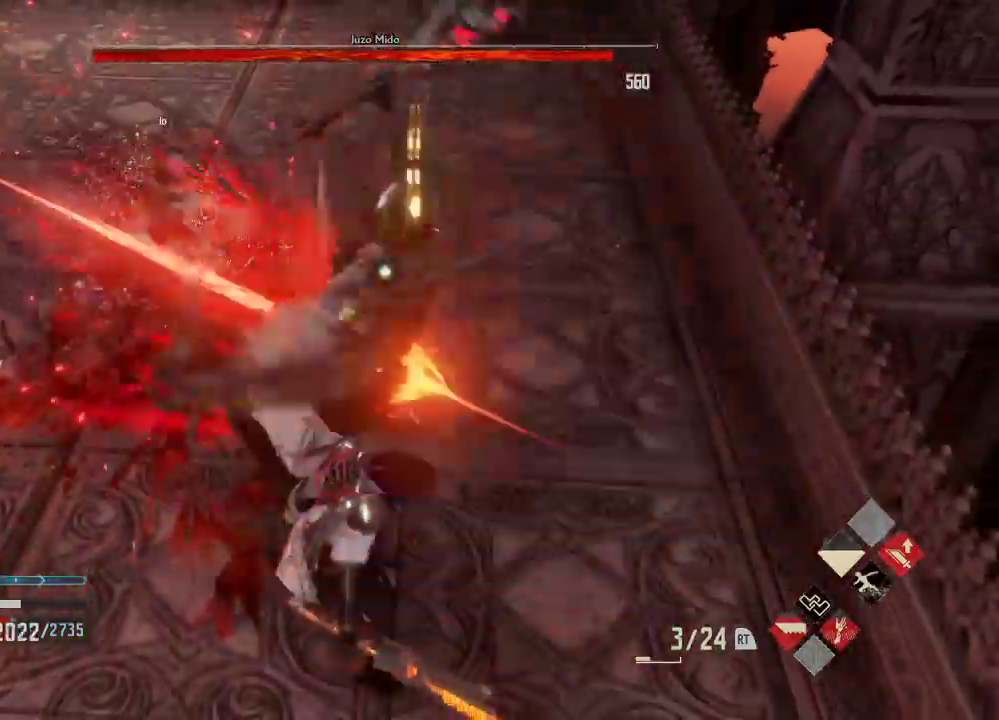
{"dt_ms": 500, "buttons": [], "left_stick": "left", "right_stick": "center", "events": [[67, "A", "down"], [167, "A", "up"], [233, "A", "down"], [500, "A", "up"], [500, "left_stick", "left"]]}
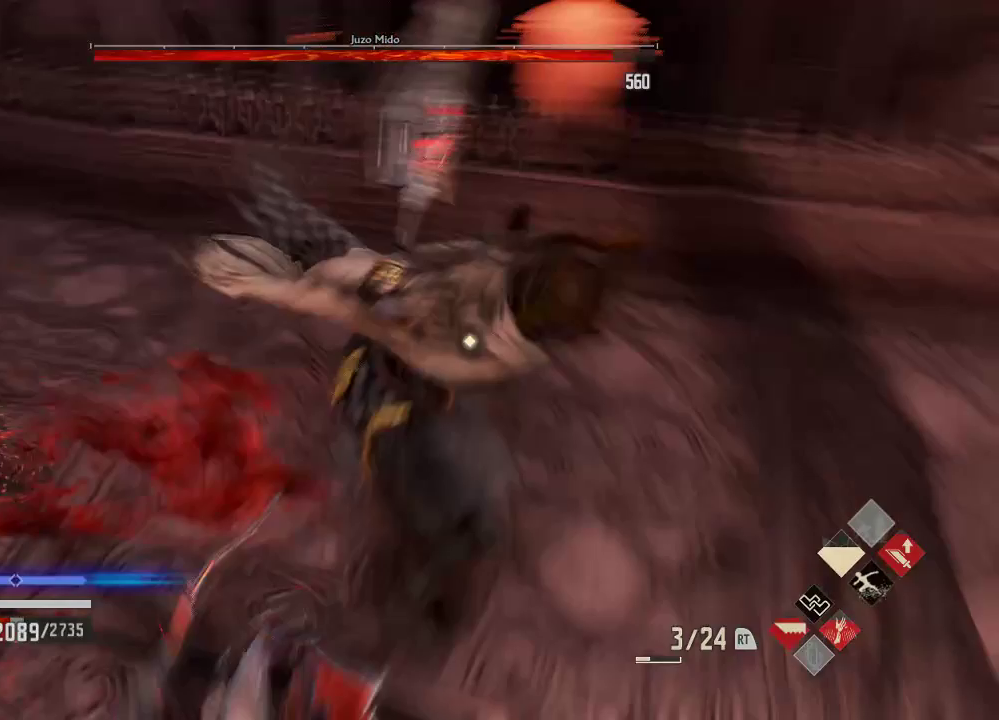
{"dt_ms": 500, "buttons": [], "left_stick": "down", "right_stick": "center", "events": [[167, "left_stick", "center"], [500, "left_stick", "down"]]}
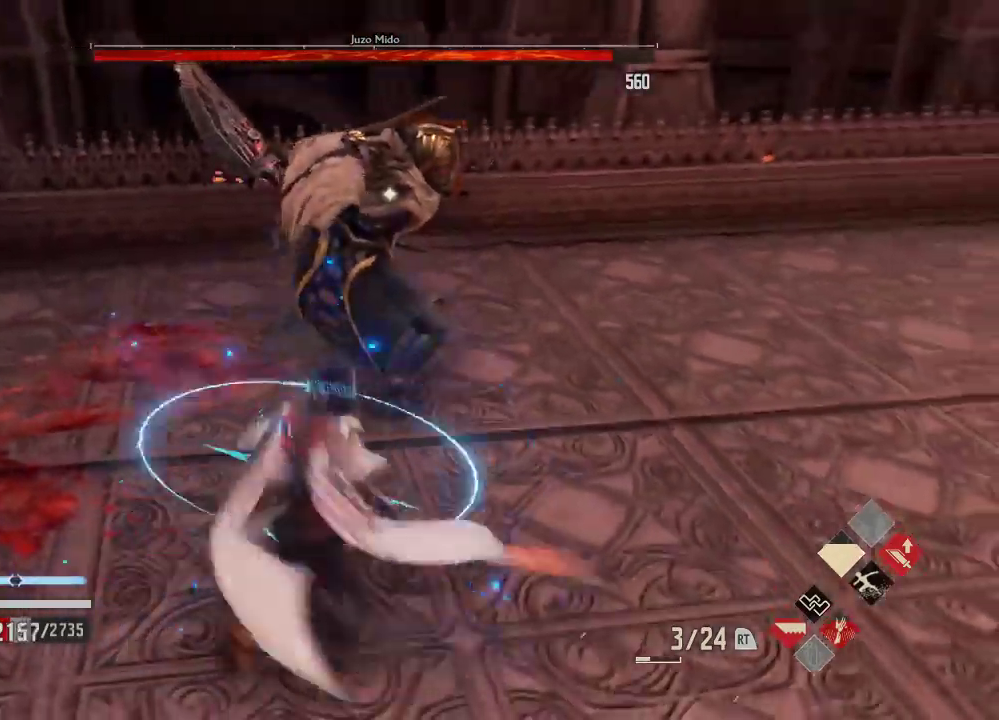
{"dt_ms": 500, "buttons": [], "left_stick": "center", "right_stick": "center", "events": [[100, "left_stick", "up"], [167, "X", "down"], [333, "X", "up"], [433, "left_stick", "center"]]}
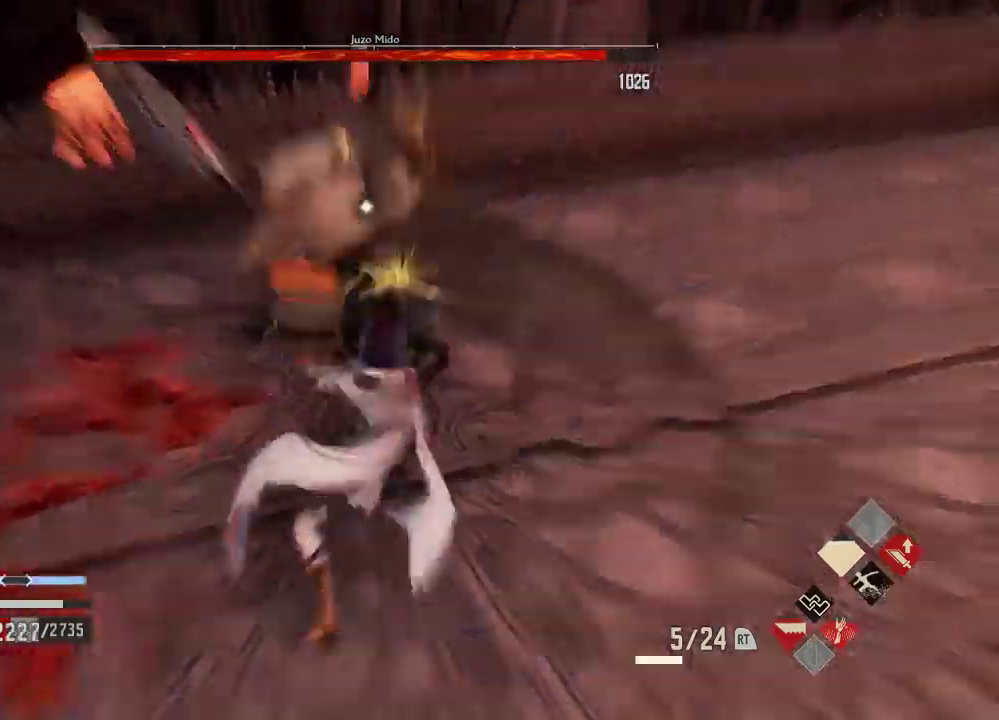
{"dt_ms": 500, "buttons": [], "left_stick": "up", "right_stick": "center", "events": [[33, "X", "down"], [33, "left_stick", "up"], [200, "X", "up"]]}
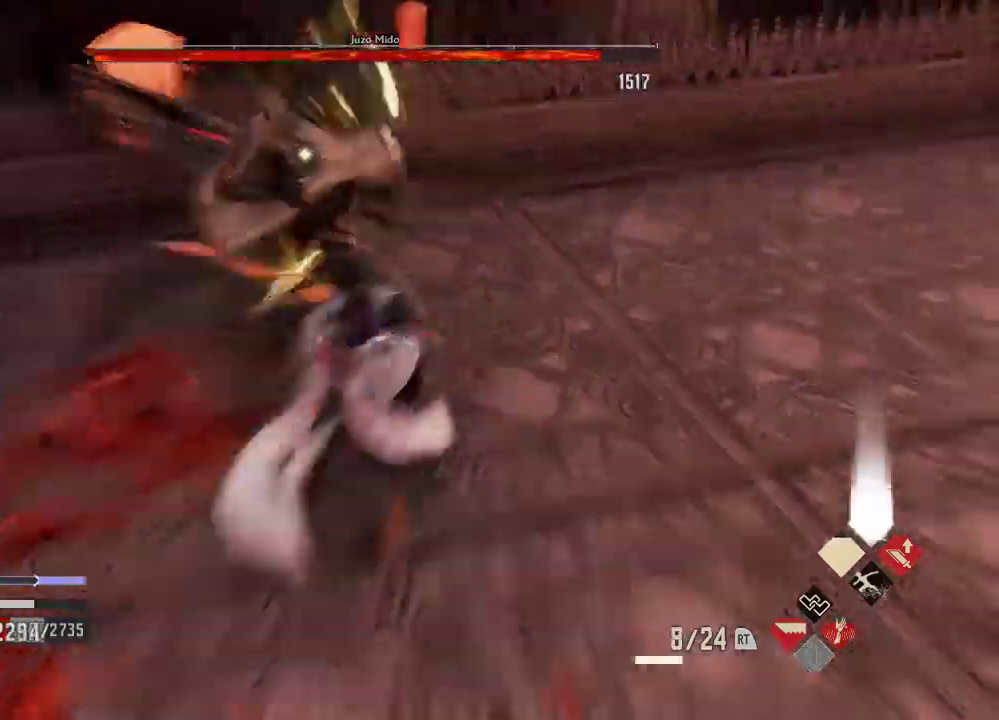
{"dt_ms": 500, "buttons": [], "left_stick": "up-right", "right_stick": "center", "events": [[100, "X", "down"], [133, "left_stick", "center"], [233, "X", "up"], [267, "left_stick", "down-right"], [467, "left_stick", "up-right"]]}
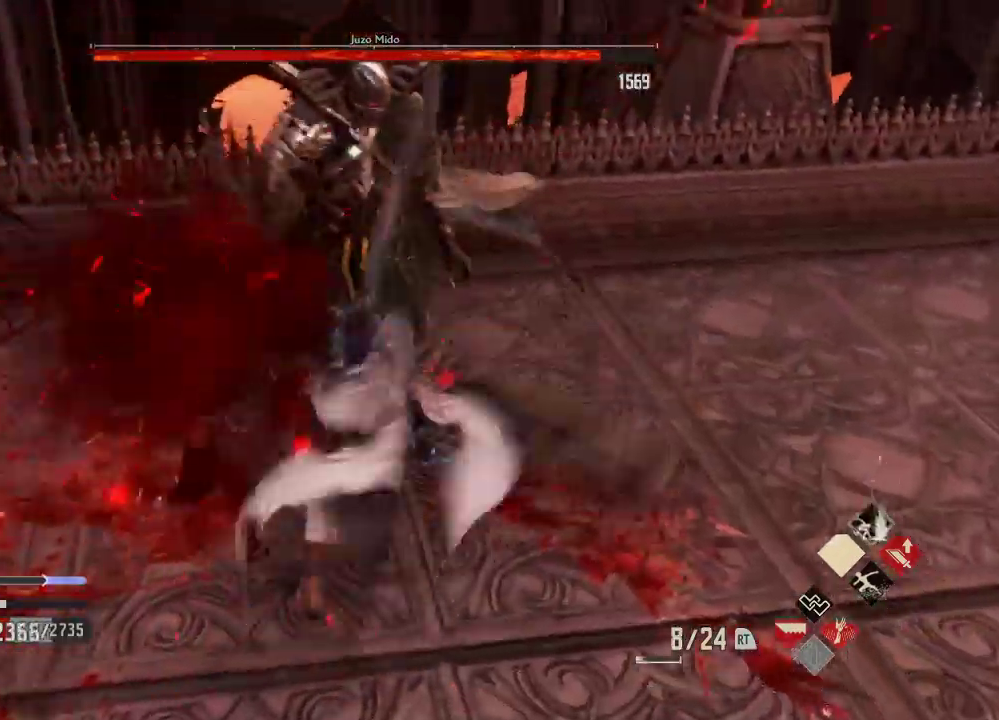
{"dt_ms": 500, "buttons": [], "left_stick": "center", "right_stick": "center"}
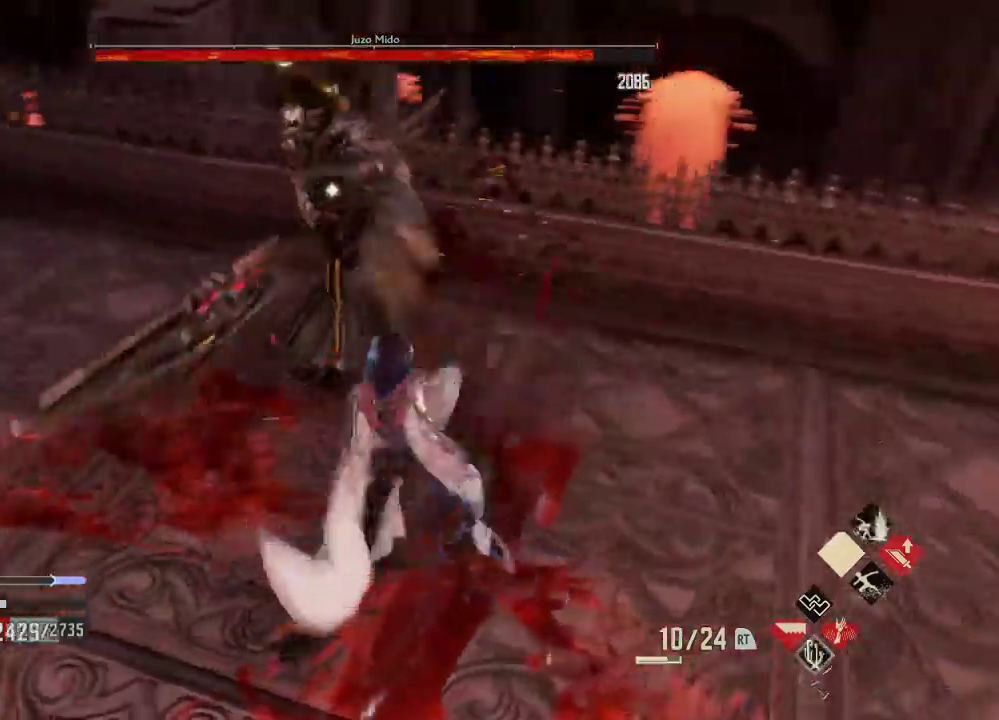
{"dt_ms": 500, "buttons": [], "left_stick": "center", "right_stick": "center", "events": [[167, "right_stick", "right"], [267, "right_stick", "center"], [400, "A", "down"], [500, "A", "up"]]}
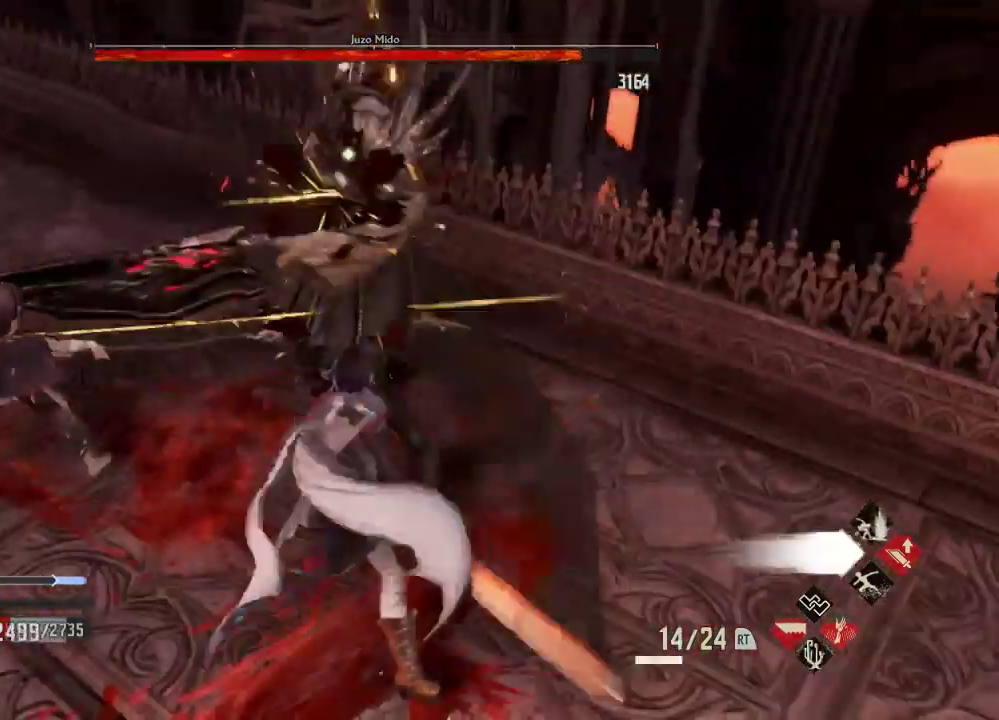
{"dt_ms": 500, "buttons": [], "left_stick": "center", "right_stick": "center", "events": [[267, "left_stick", "right"], [467, "left_stick", "center"]]}
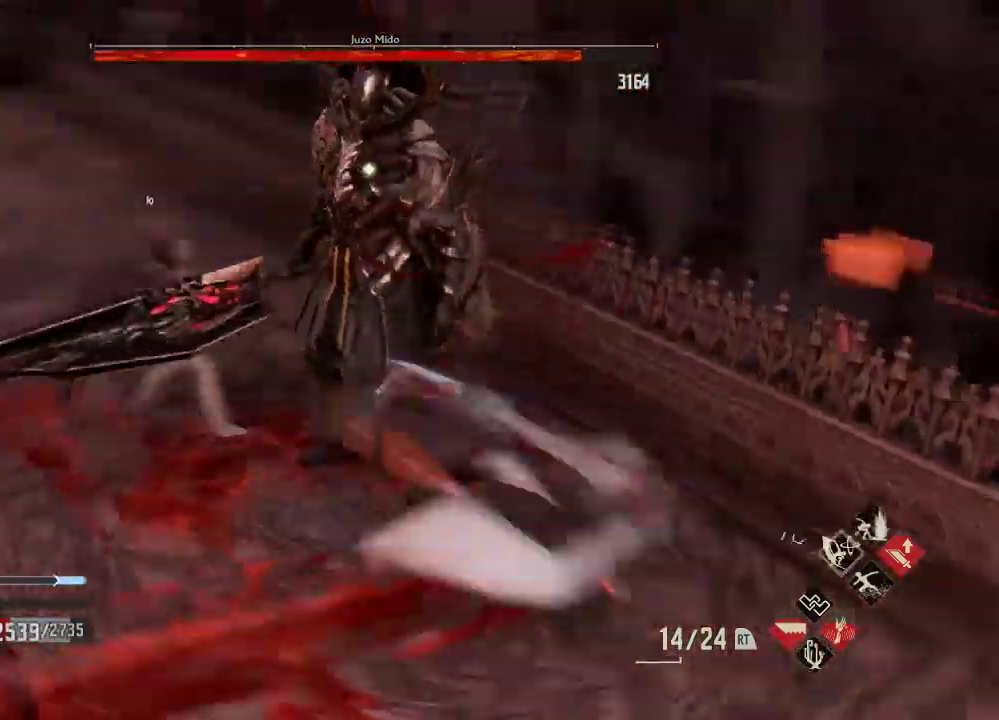
{"dt_ms": 500, "buttons": [], "left_stick": "center", "right_stick": "center", "events": []}
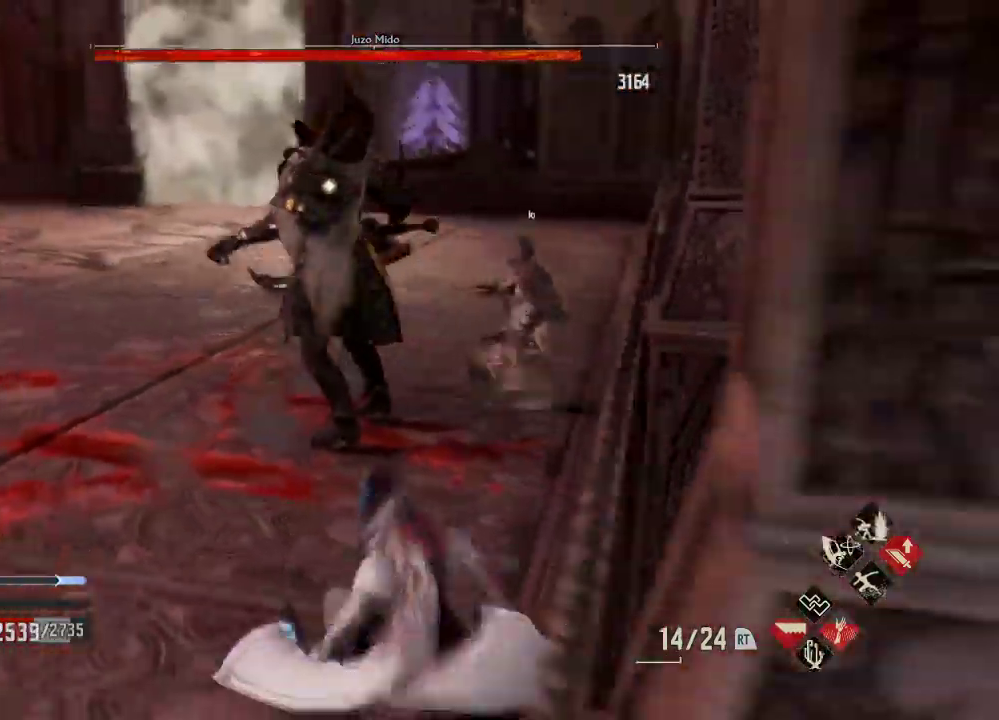
{"dt_ms": 500, "buttons": [], "left_stick": "center", "right_stick": "center", "events": [[167, "X", "down"], [367, "X", "up"]]}
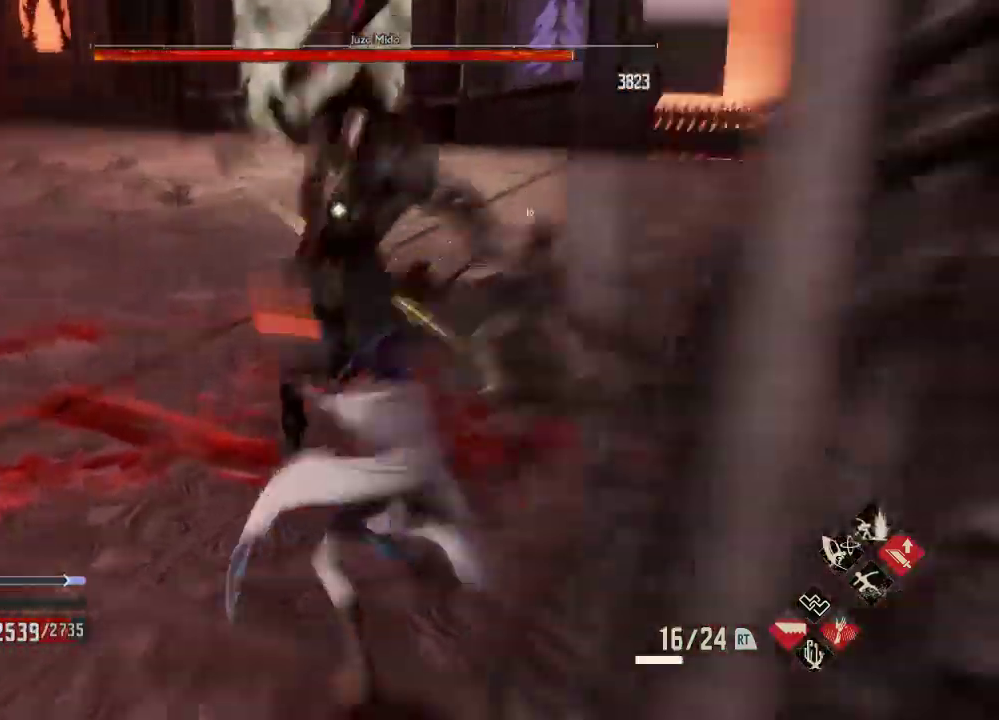
{"dt_ms": 500, "buttons": ["A"], "left_stick": "center", "right_stick": "center", "events": [[200, "A", "down"], [300, "A", "up"], [433, "A", "down"]]}
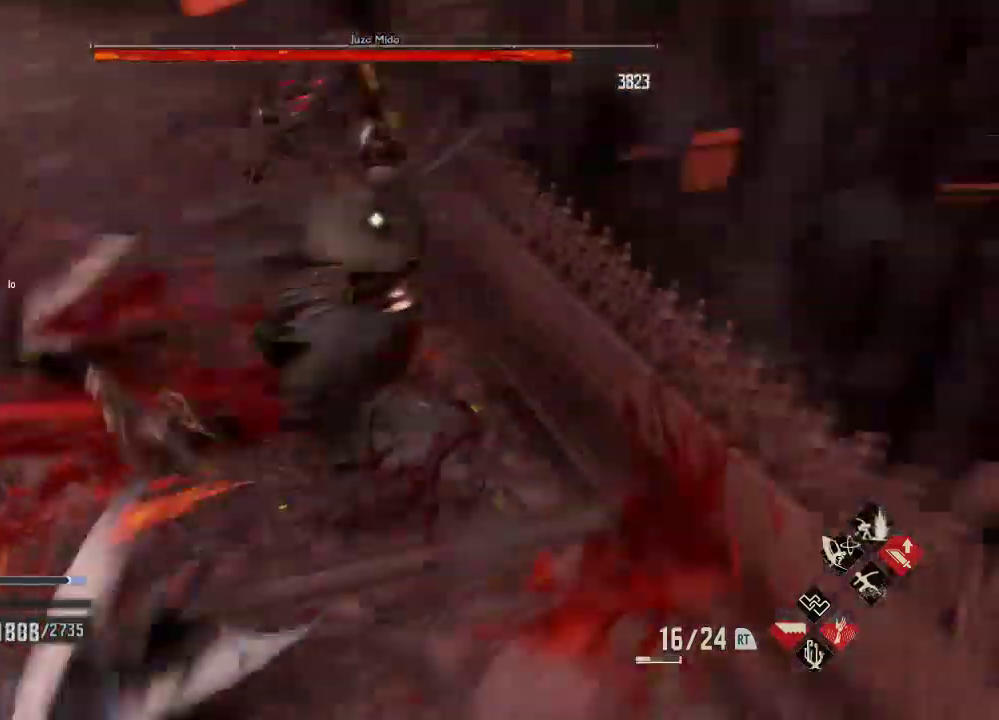
{"dt_ms": 500, "buttons": [], "left_stick": "left", "right_stick": "center", "events": [[67, "A", "up"], [333, "left_stick", "left"]]}
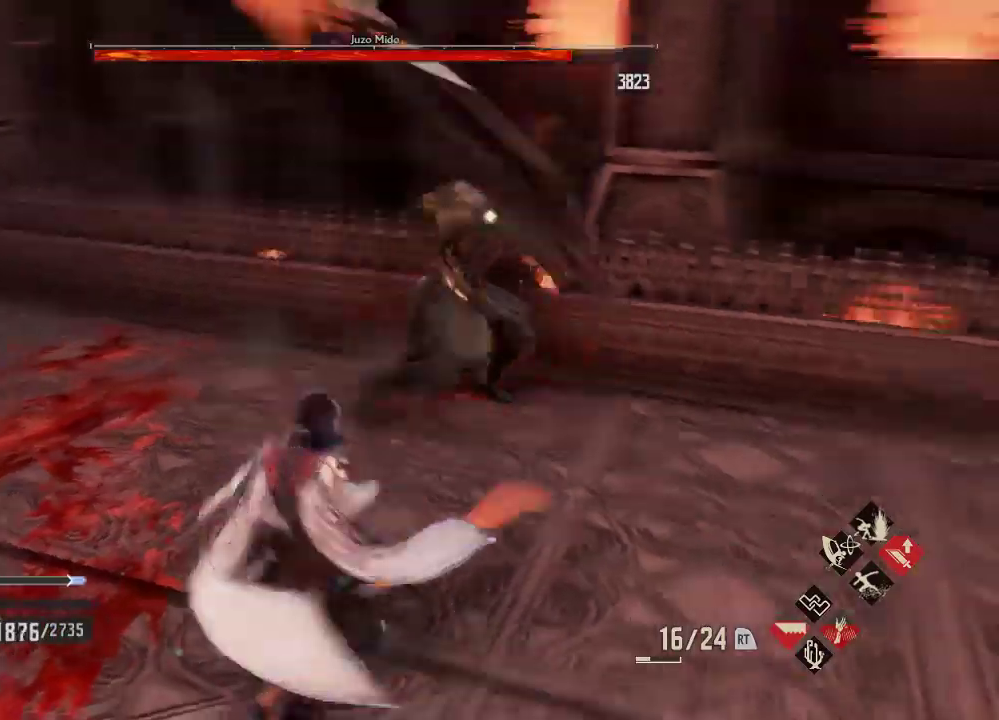
{"dt_ms": 500, "buttons": [], "left_stick": "up", "right_stick": "center", "events": [[33, "A", "down"], [200, "A", "up"], [333, "left_stick", "center"], [400, "left_stick", "up"]]}
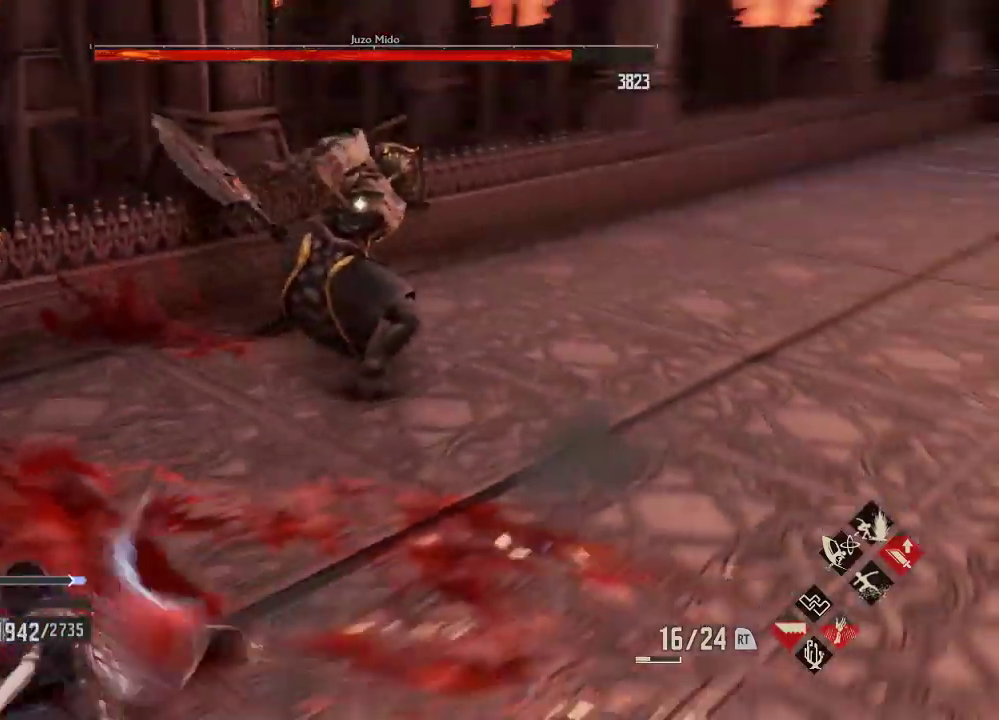
{"dt_ms": 500, "buttons": [], "left_stick": "down", "right_stick": "center", "events": [[67, "left_stick", "center"], [200, "left_stick", "up-left"], [433, "left_stick", "down"]]}
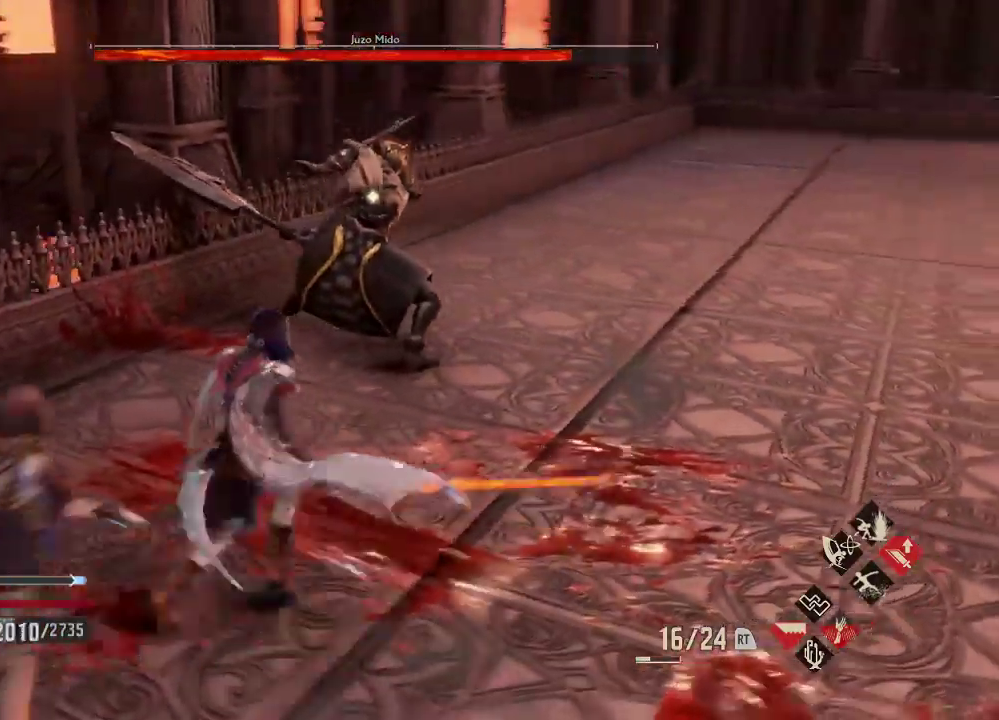
{"dt_ms": 500, "buttons": [], "left_stick": "down-right", "right_stick": "center", "events": [[33, "left_stick", "down-left"], [167, "left_stick", "down"], [300, "left_stick", "down-right"]]}
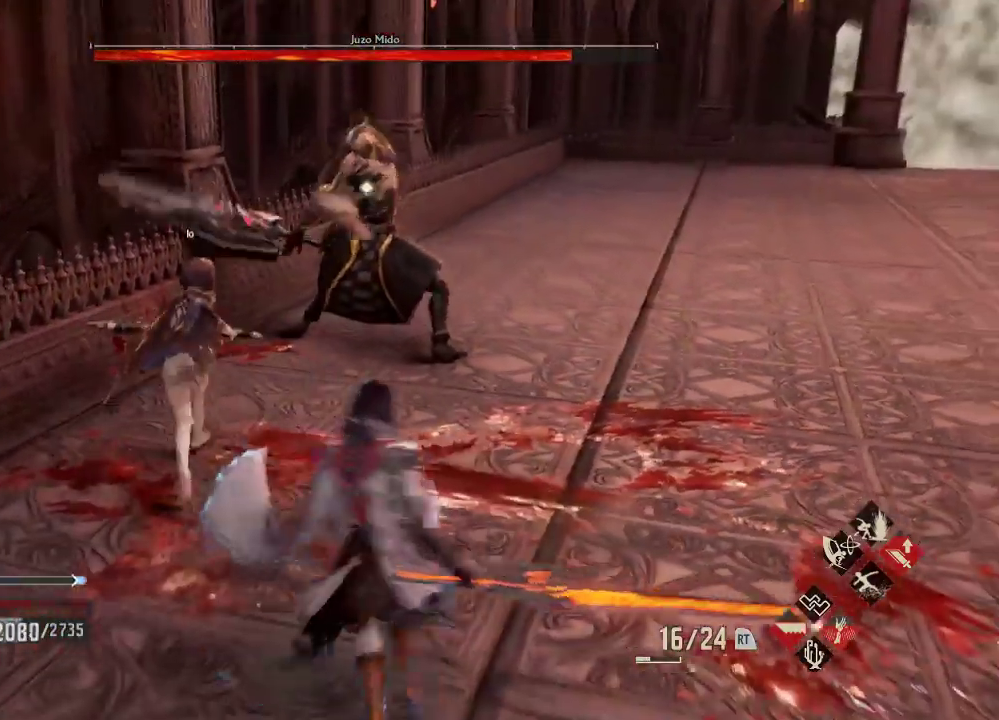
{"dt_ms": 500, "buttons": [], "left_stick": "right", "right_stick": "right"}
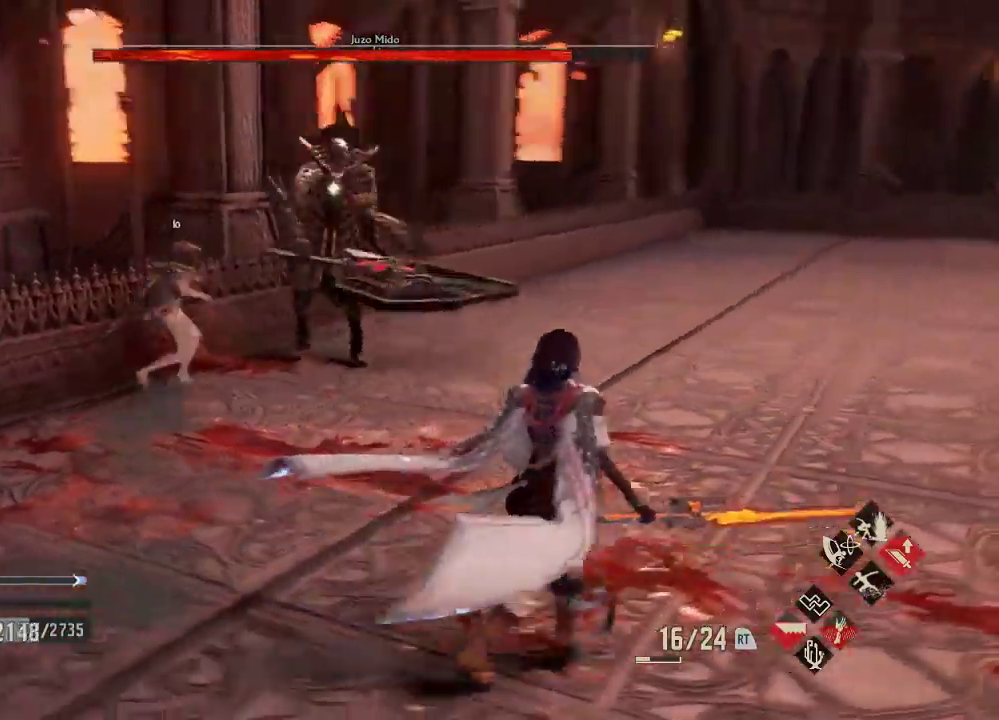
{"dt_ms": 500, "buttons": [], "left_stick": "right", "right_stick": "center", "events": [[100, "right_stick", "center"], [233, "right_stick", "up"], [300, "right_stick", "center"]]}
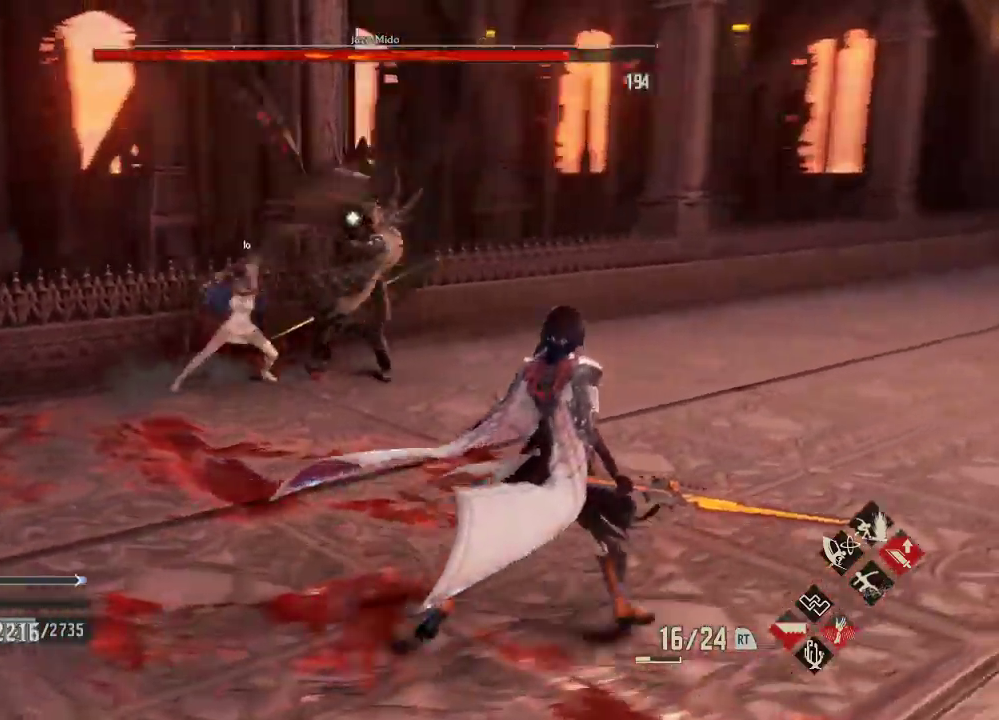
{"dt_ms": 500, "buttons": ["A"], "left_stick": "right", "right_stick": "center", "events": [[200, "left_stick", "center"], [267, "left_stick", "right"], [433, "A", "down"]]}